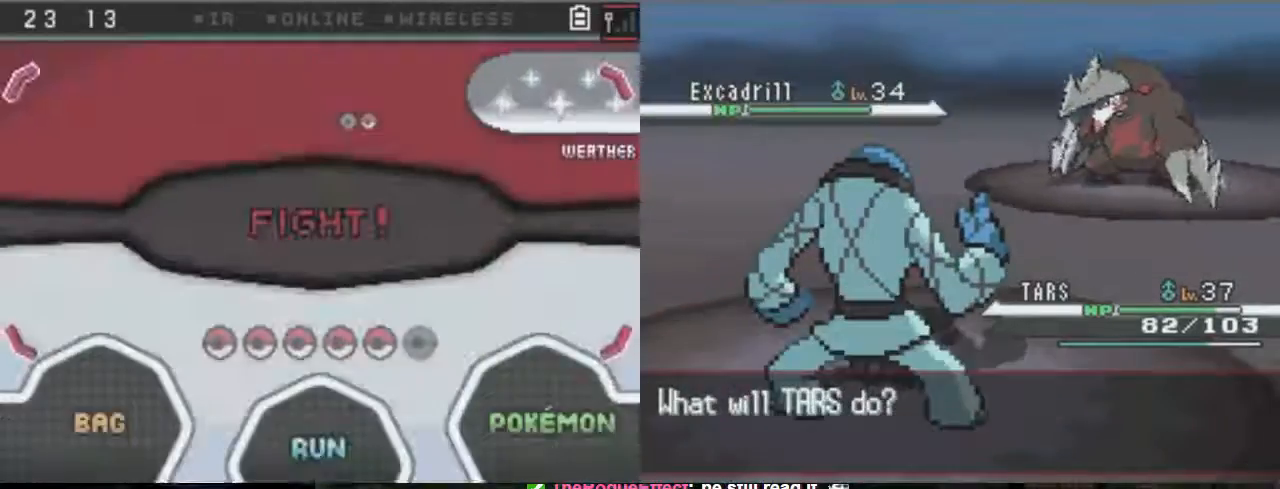
Gameplay with a controller (Xbox layout); each line is a JSON object with the inputs held at the frame after it. "events" lists button and stick changes between this image and that frame as [ms after this image, input, new state], when the widget could be followed in between. Not read: L3 R3 left_stick right_stick.
{"buttons": ["A"], "events": []}
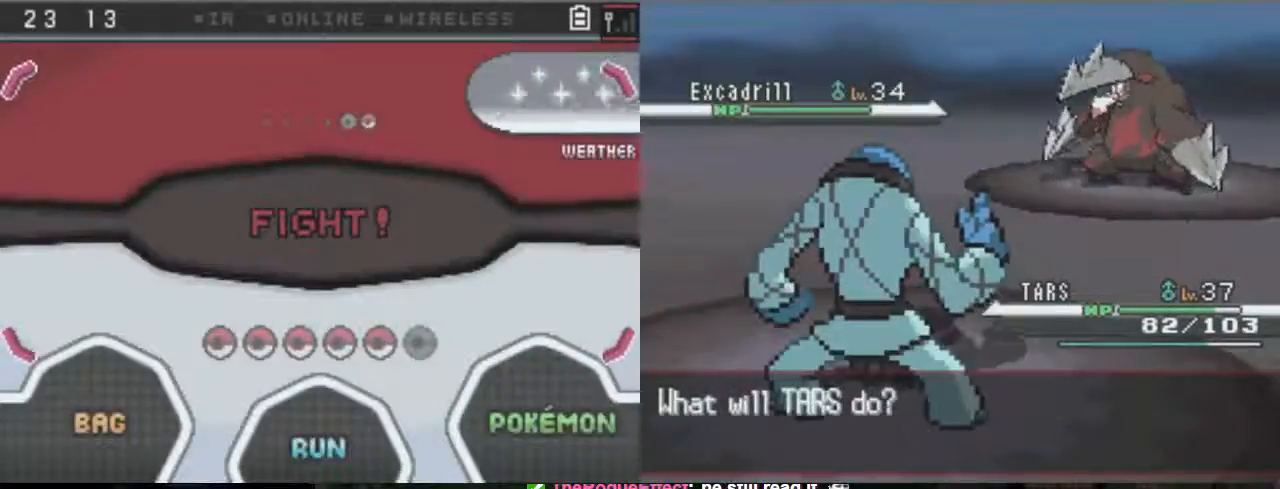
{"buttons": ["A"], "events": []}
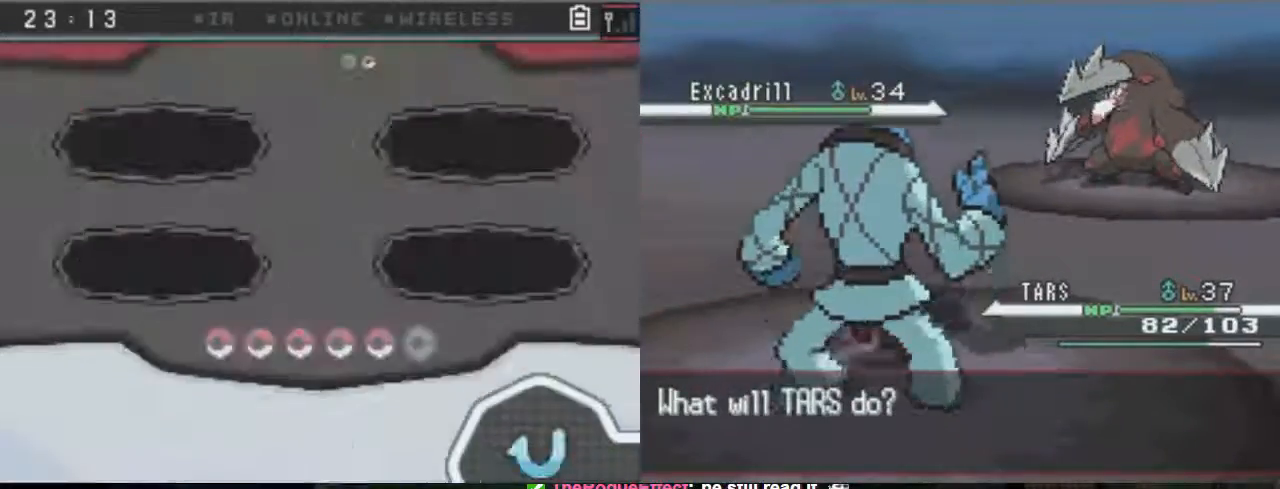
{"buttons": ["A"], "events": [[300, "DPAD_RIGHT", "down"], [367, "DPAD_RIGHT", "up"]]}
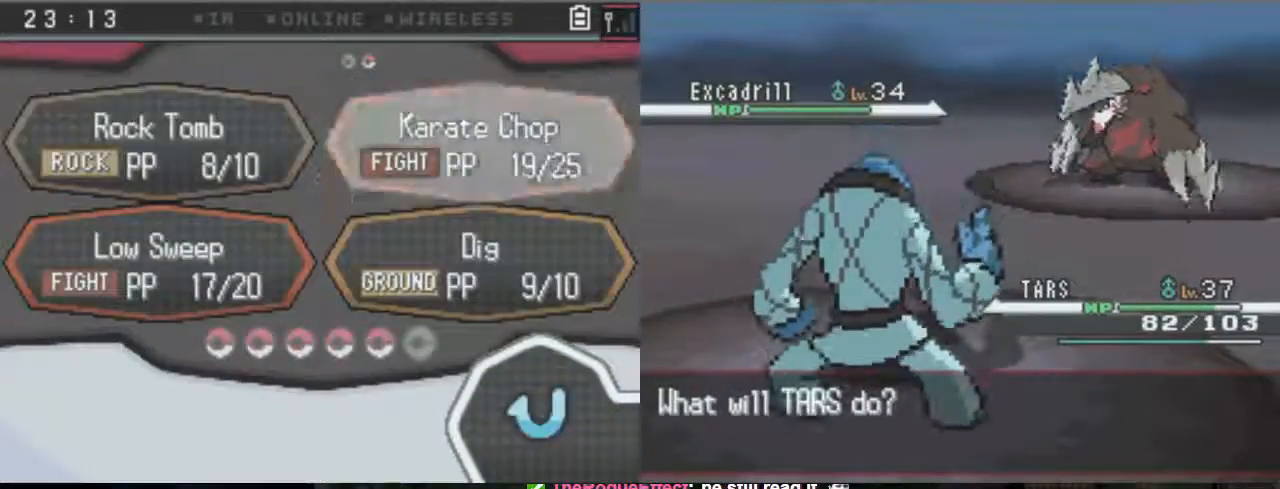
{"buttons": ["A"], "events": []}
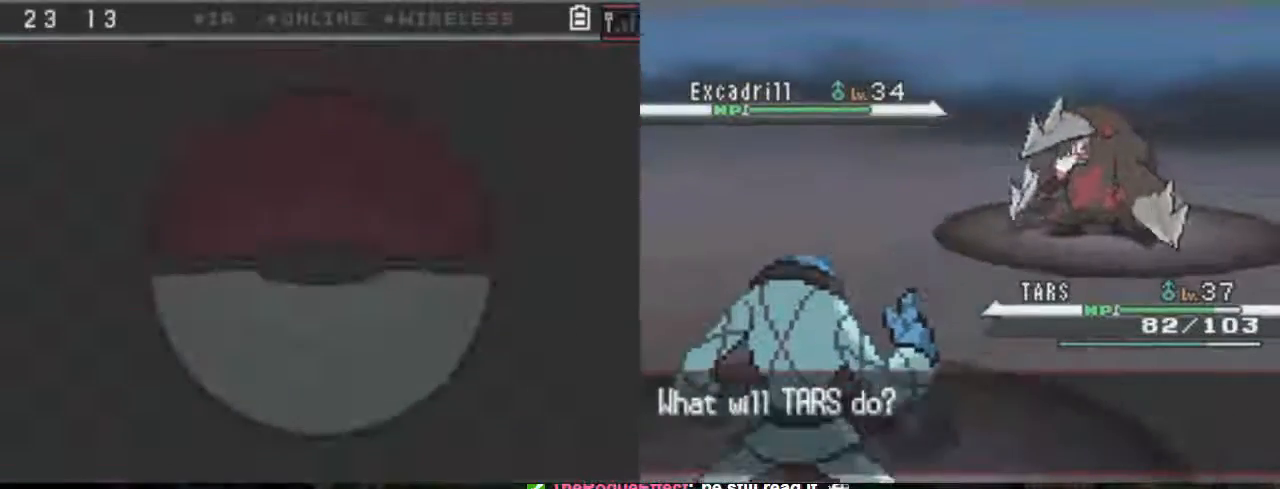
{"buttons": ["A"], "events": []}
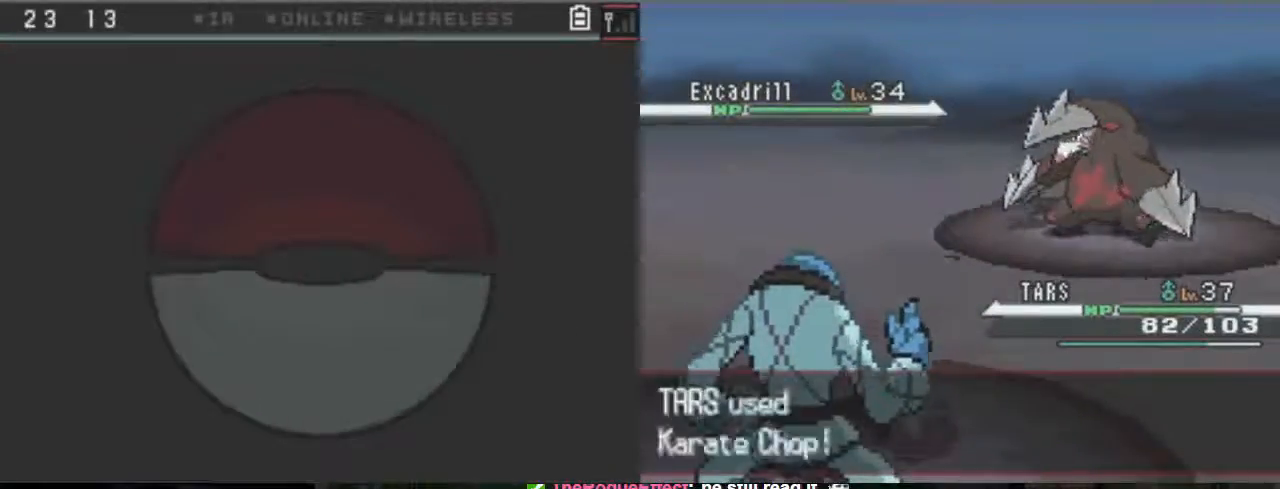
{"buttons": ["A"], "events": []}
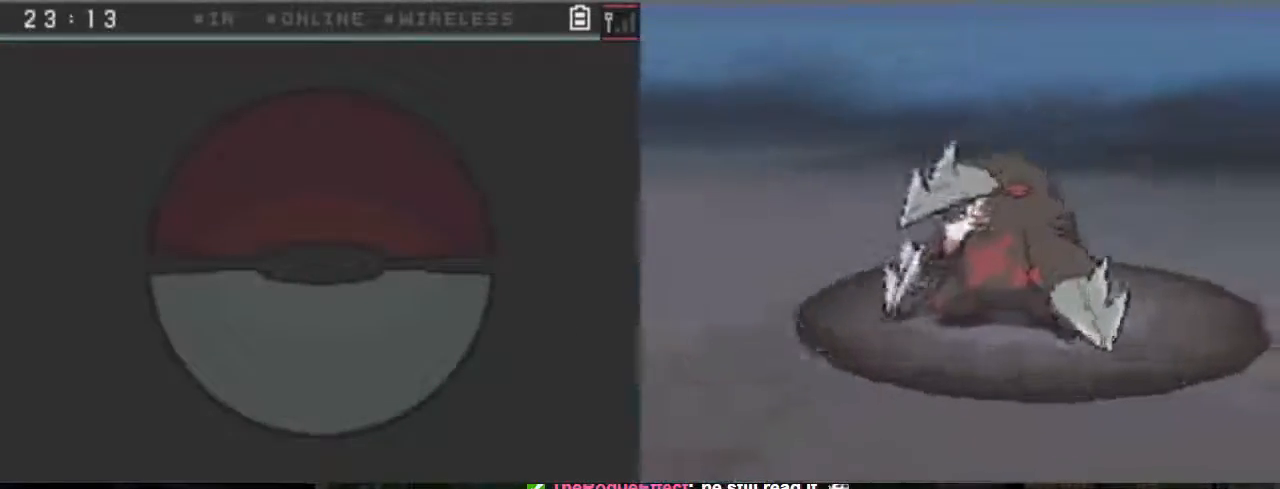
{"buttons": ["A"], "events": []}
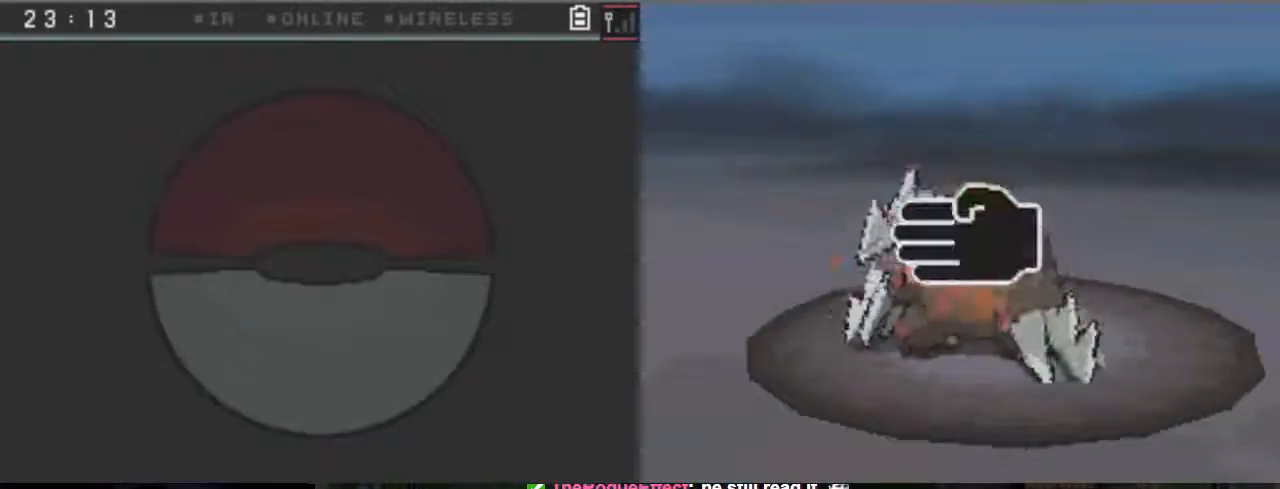
{"buttons": ["A"], "events": []}
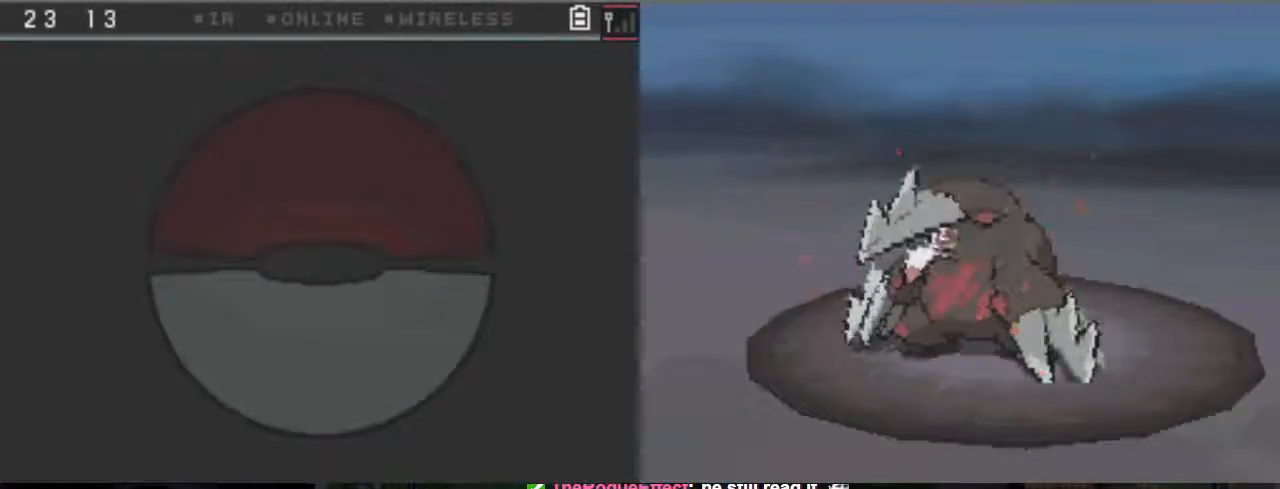
{"buttons": ["A"], "events": []}
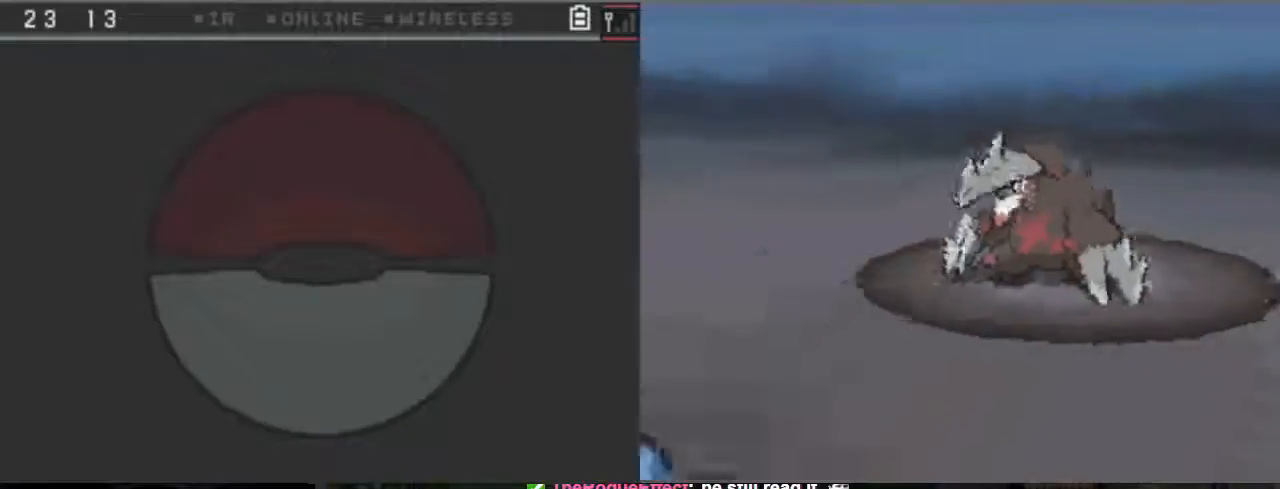
{"buttons": ["A"], "events": []}
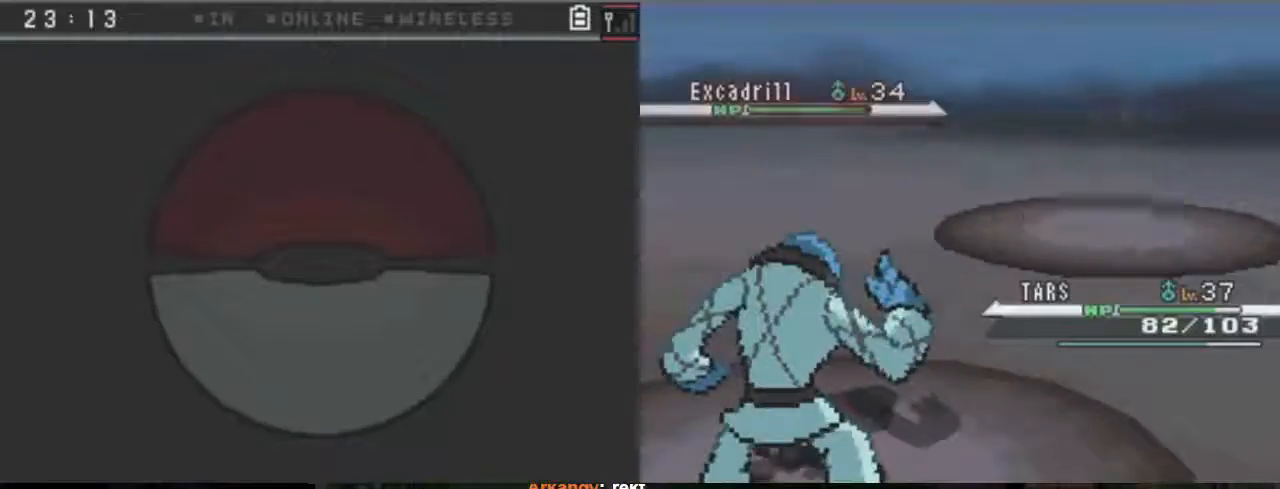
{"buttons": ["A"], "events": []}
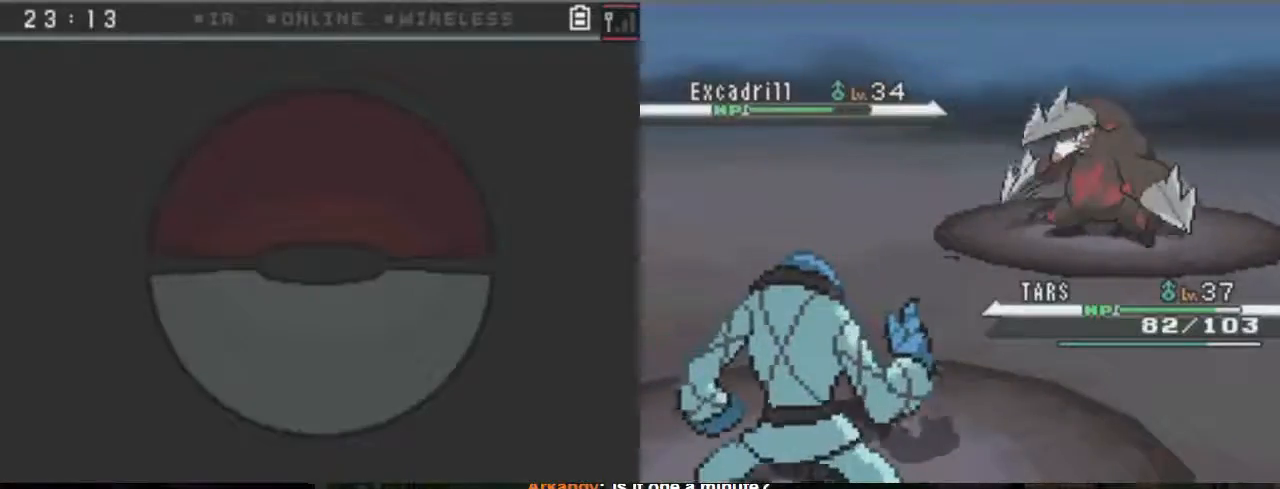
{"buttons": ["A"], "events": []}
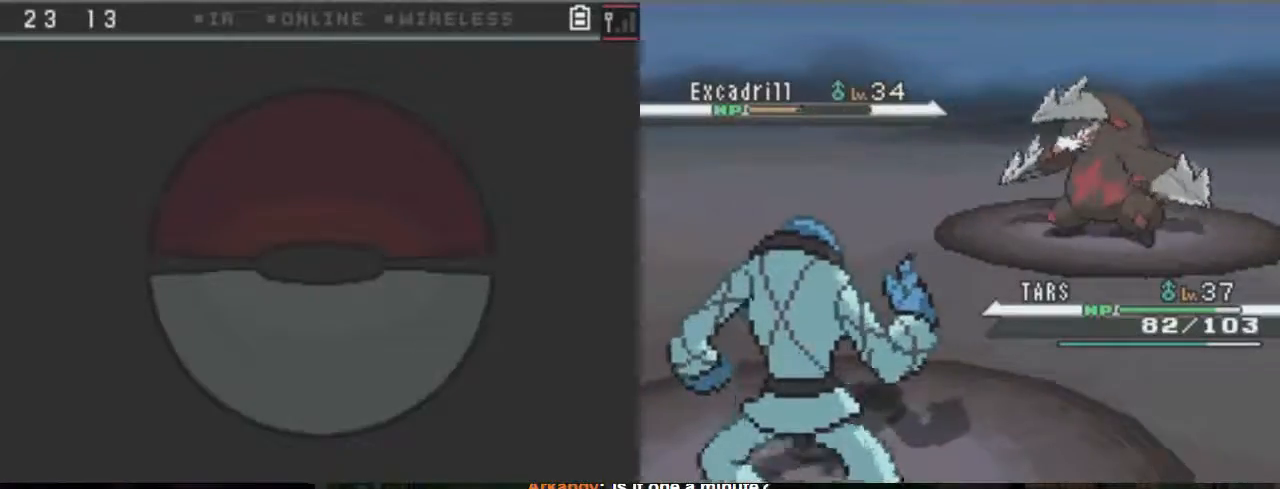
{"buttons": ["A"], "events": []}
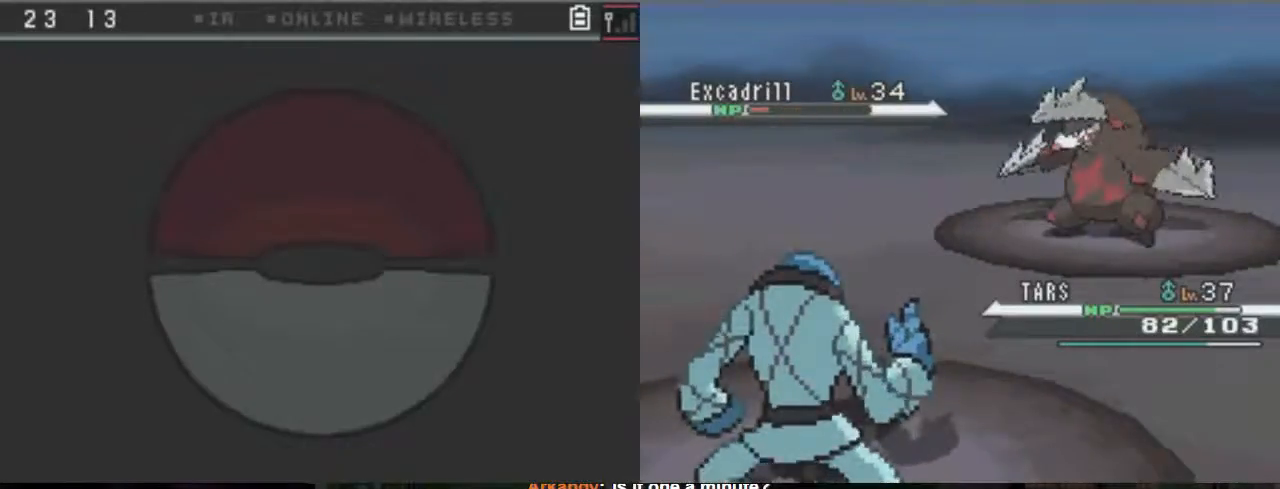
{"buttons": ["A"], "events": []}
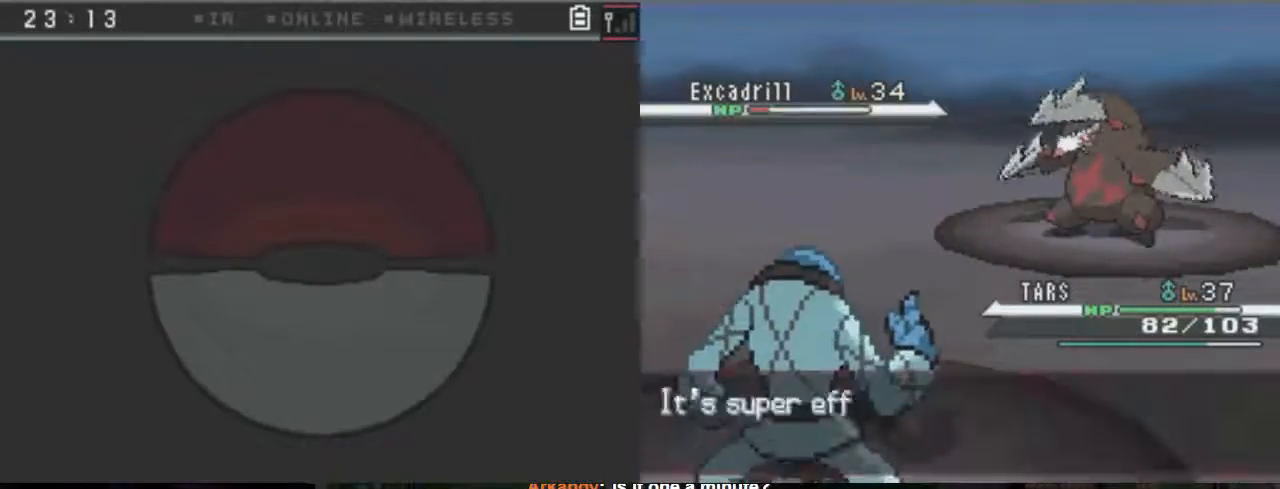
{"buttons": ["A"], "events": []}
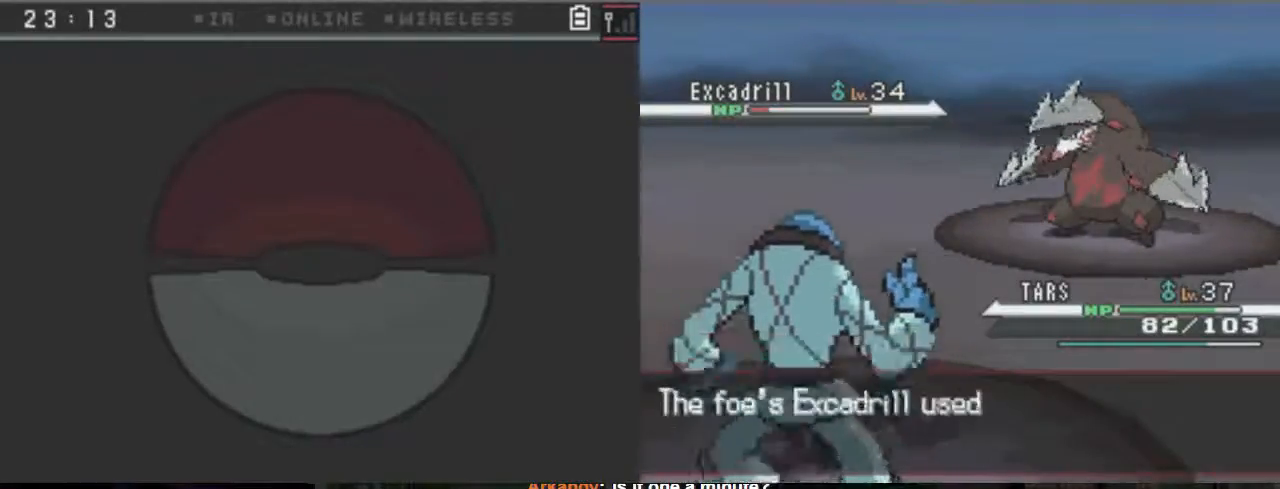
{"buttons": ["A"], "events": []}
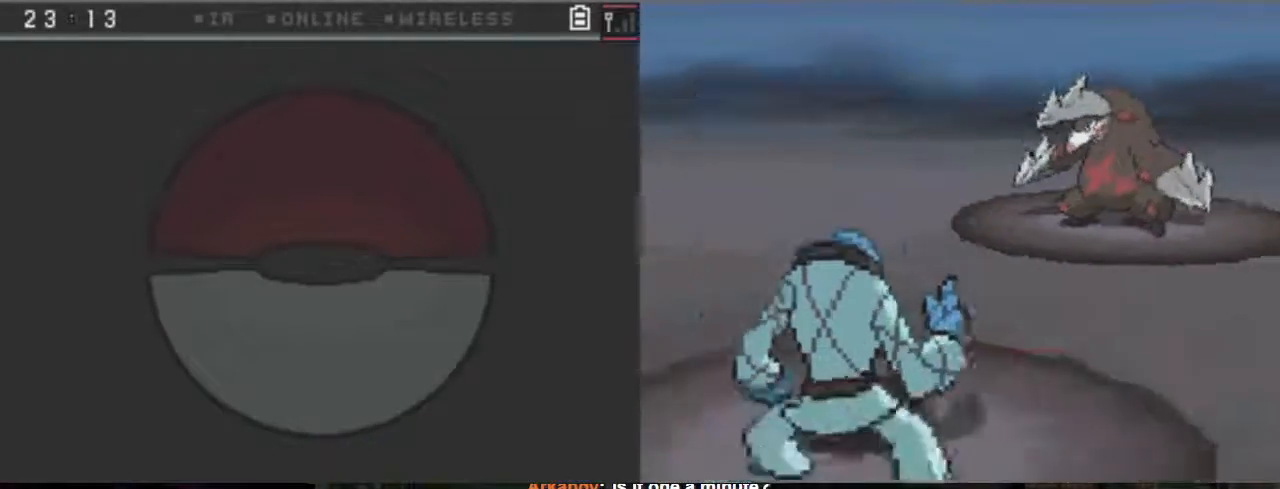
{"buttons": ["A"], "events": []}
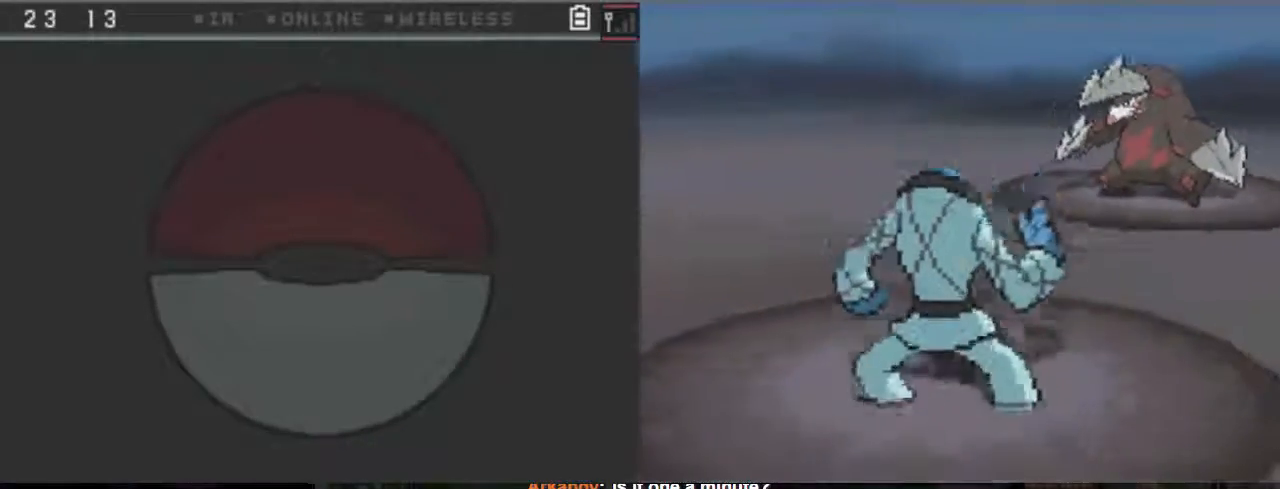
{"buttons": ["A"], "events": []}
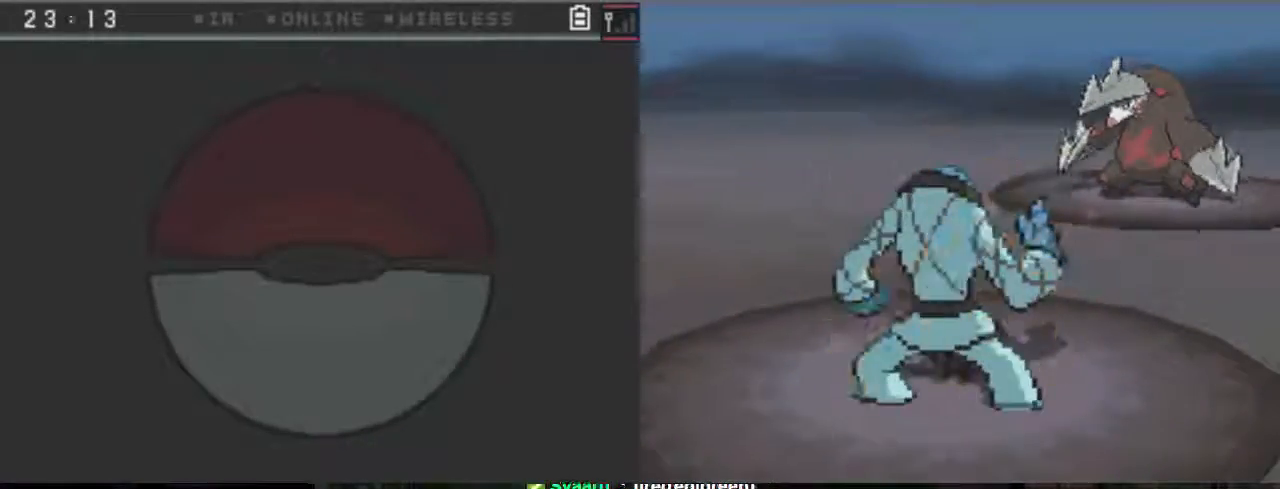
{"buttons": ["A"], "events": []}
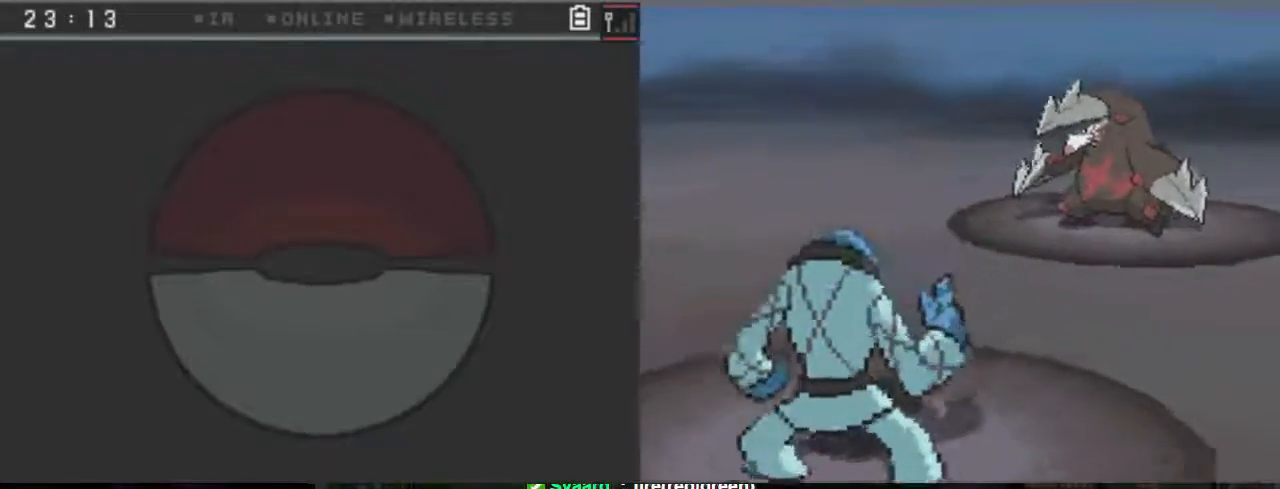
{"buttons": ["A"], "events": []}
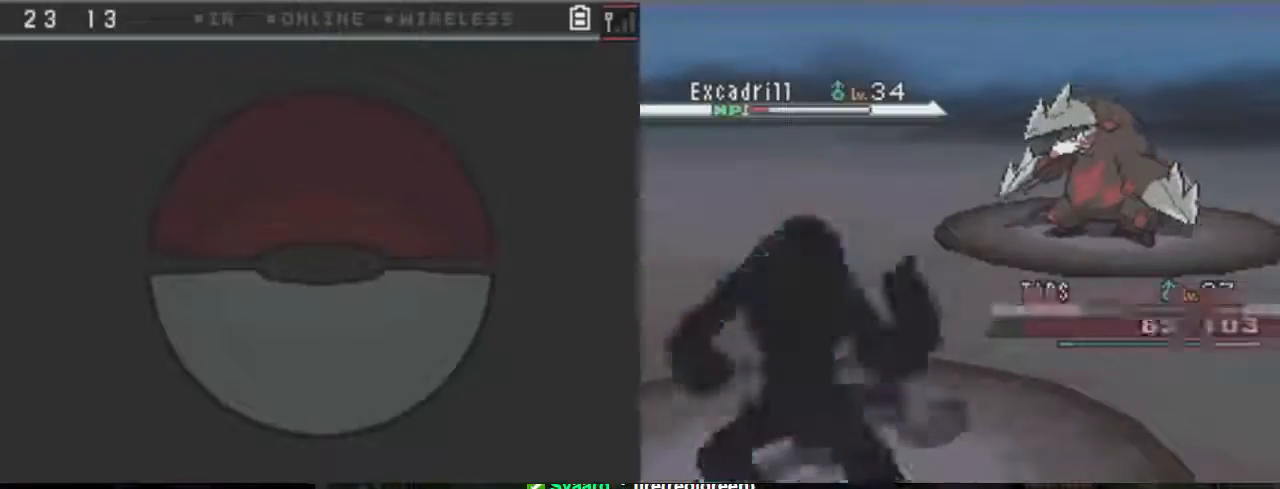
{"buttons": ["A"], "events": []}
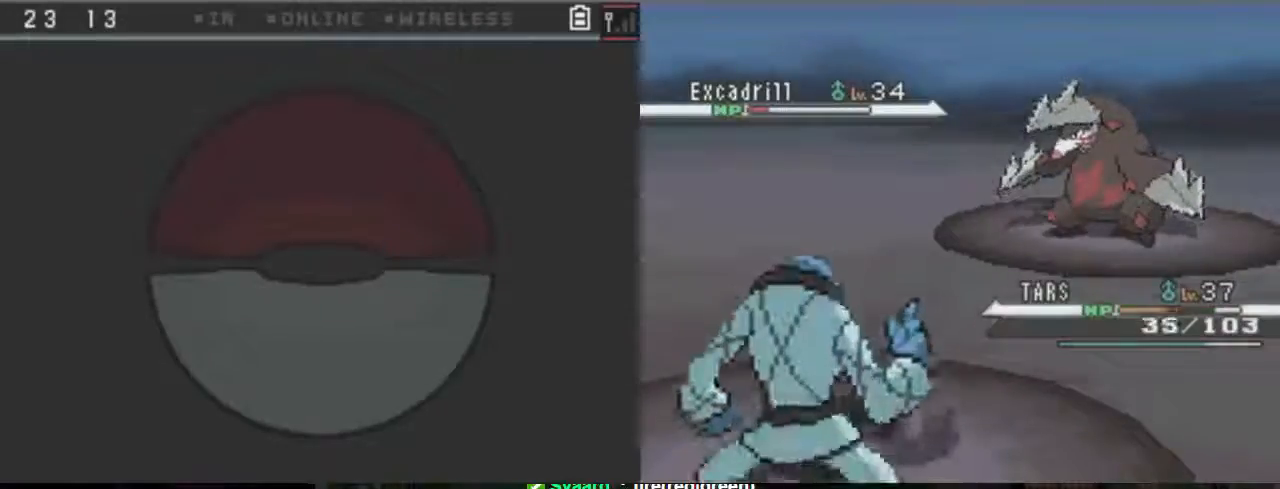
{"buttons": ["A"], "events": []}
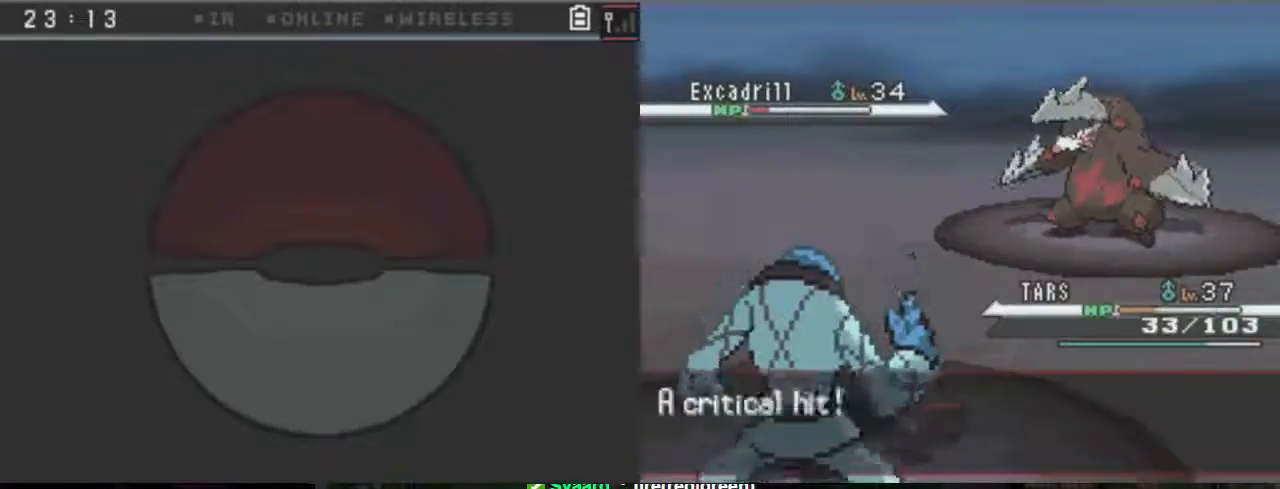
{"buttons": ["A"], "events": []}
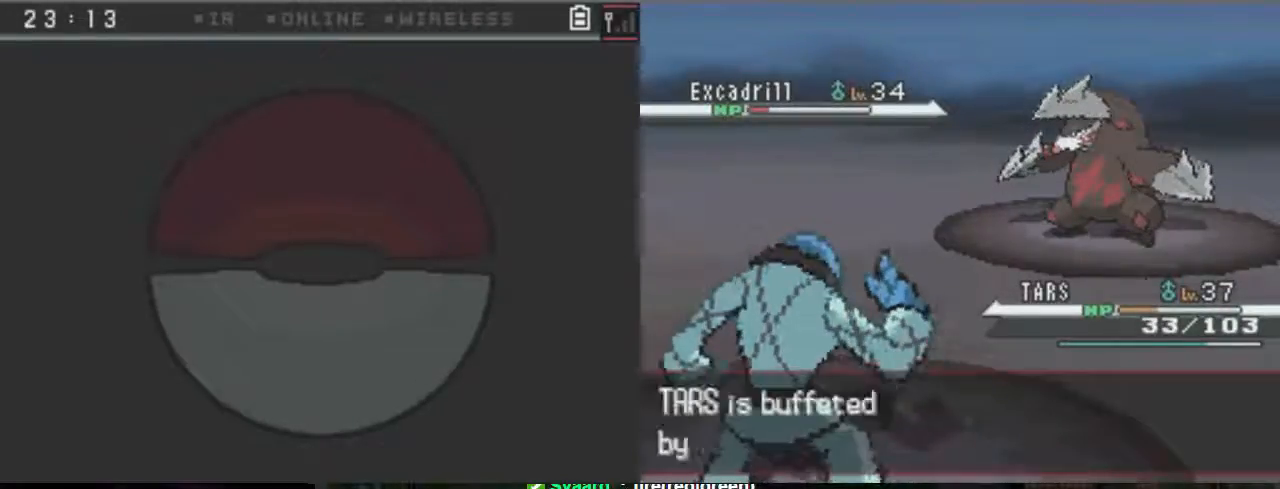
{"buttons": ["A"], "events": []}
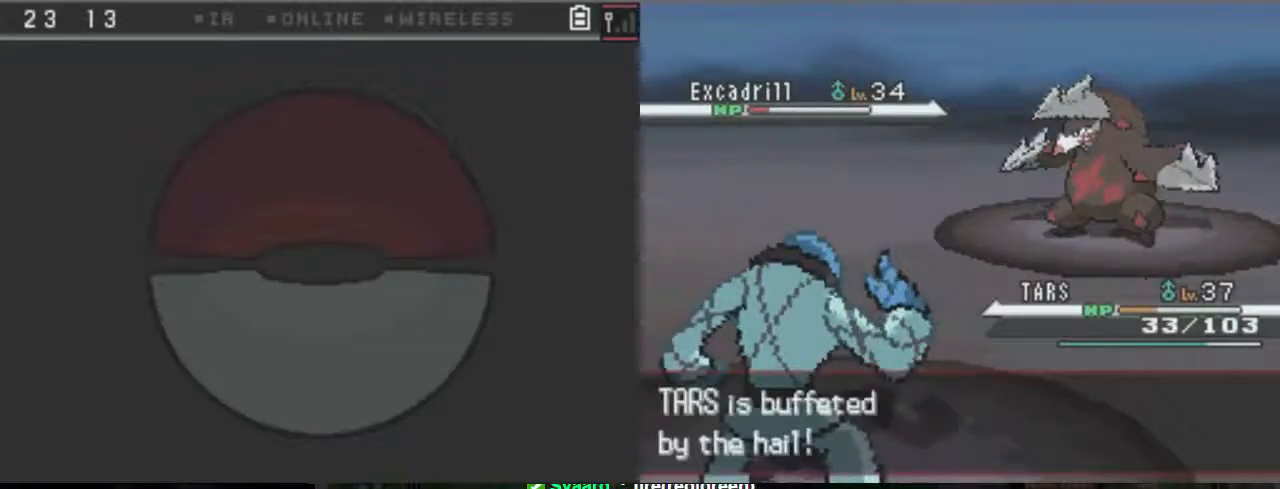
{"buttons": ["A"], "events": []}
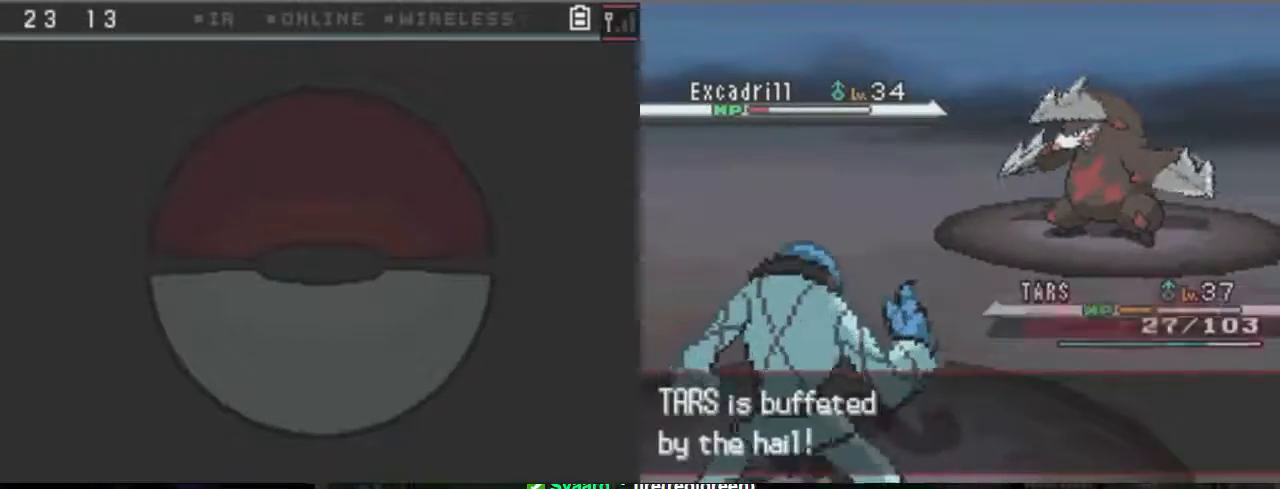
{"buttons": ["A"], "events": []}
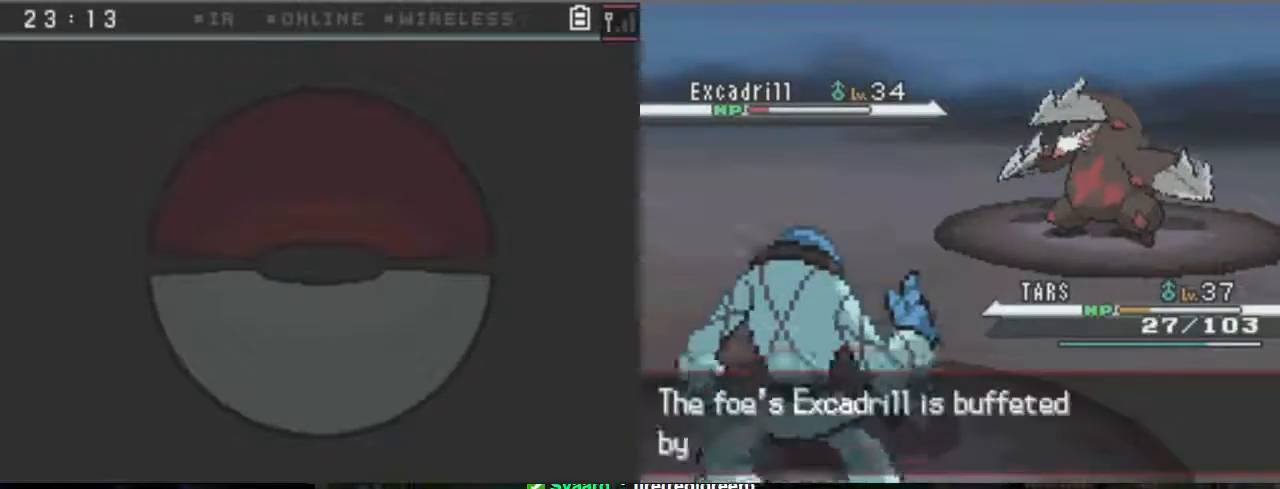
{"buttons": ["A"], "events": []}
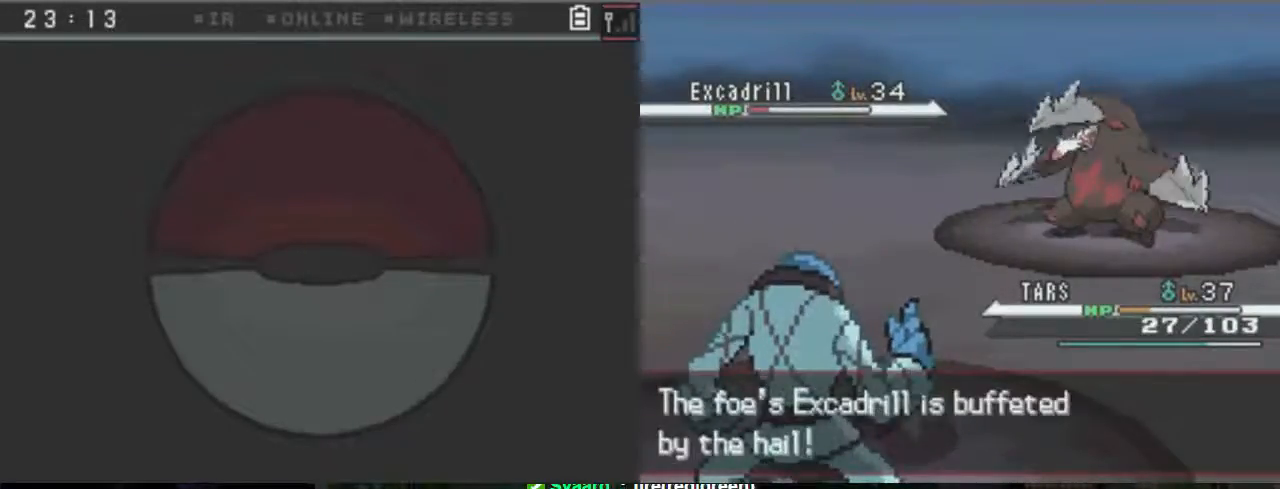
{"buttons": ["A"], "events": []}
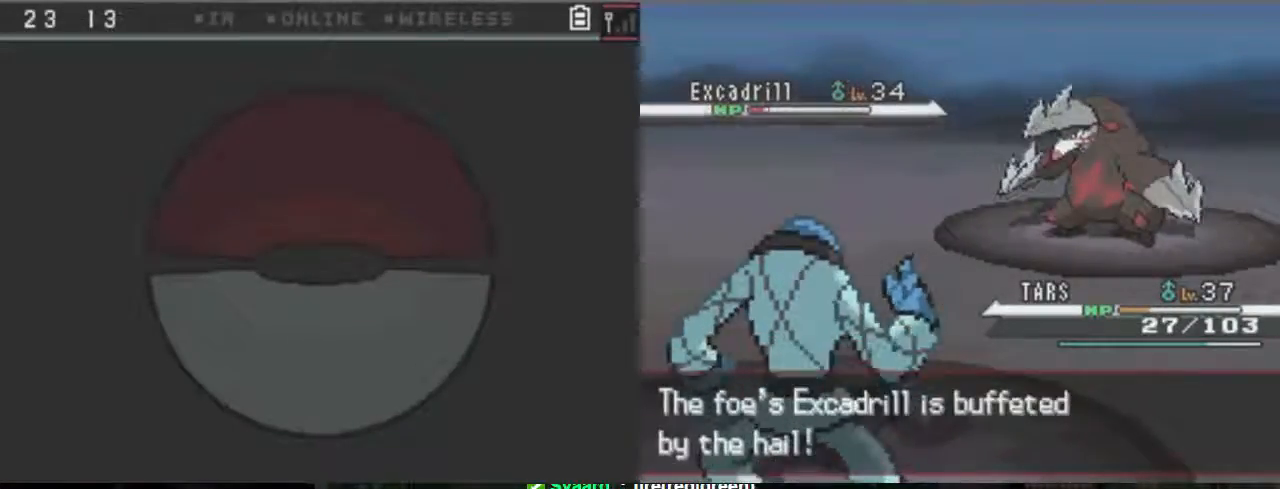
{"buttons": ["A"], "events": []}
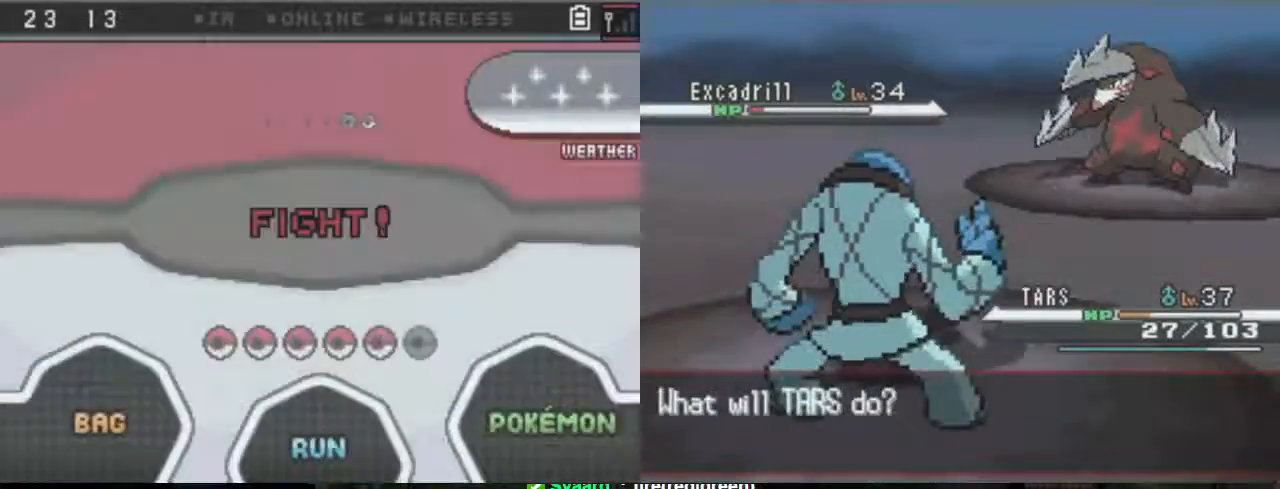
{"buttons": ["A"], "events": []}